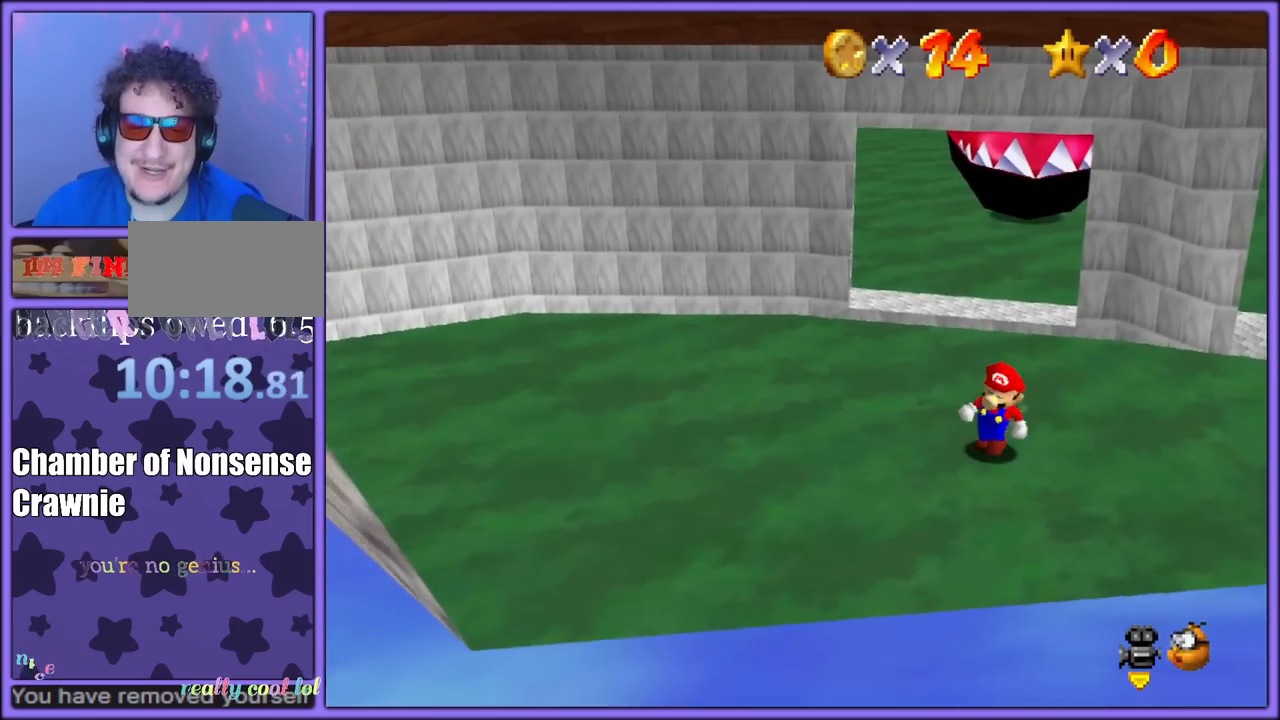
Gameplay with a controller (Nintendo layout); each line is a JSON object with the inputs held at the frame after it (dt_ms = milliseconds from this image to that frame). "button_events" lists button changes between this image and that frame as [ms after this image, input, new state], when the widget could be followed in between (sticks are given only as held states). Not read: L1 L3 R3.
{"dt_ms": 500, "buttons": [], "left_stick": "center", "button_events": [[333, "C_RIGHT", "down"], [467, "C_RIGHT", "up"]]}
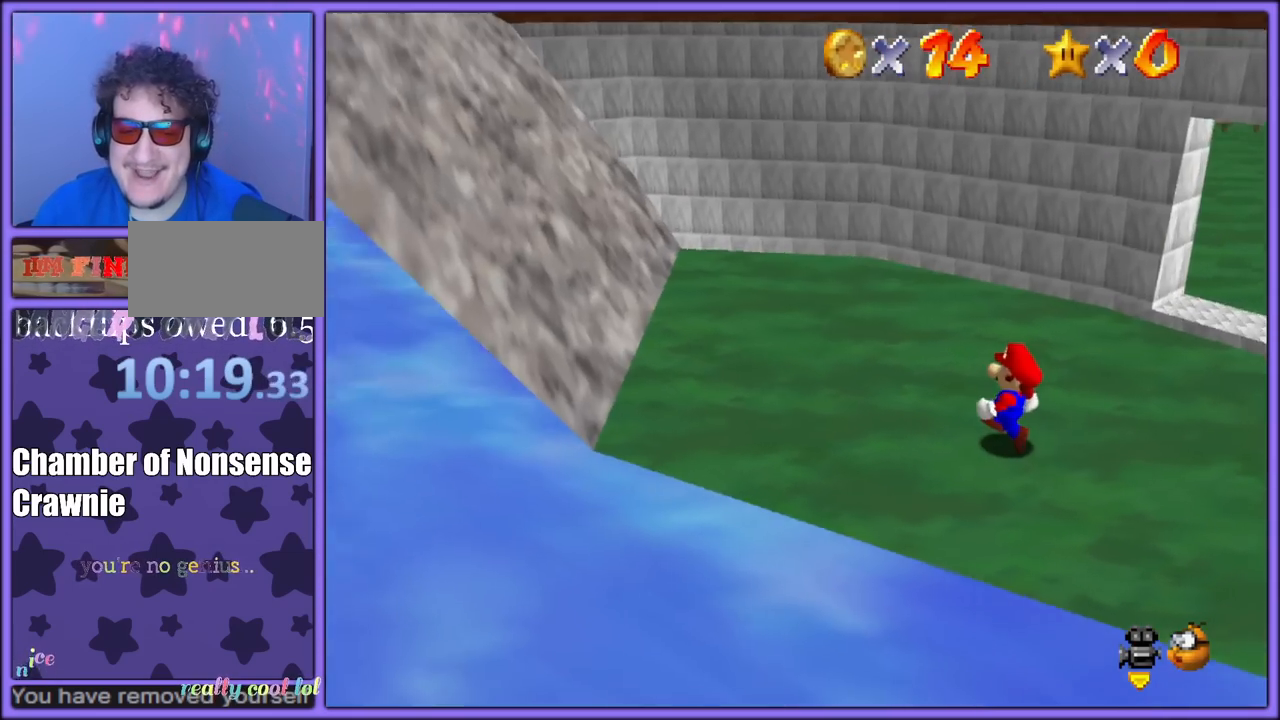
{"dt_ms": 500, "buttons": [], "left_stick": "center", "button_events": []}
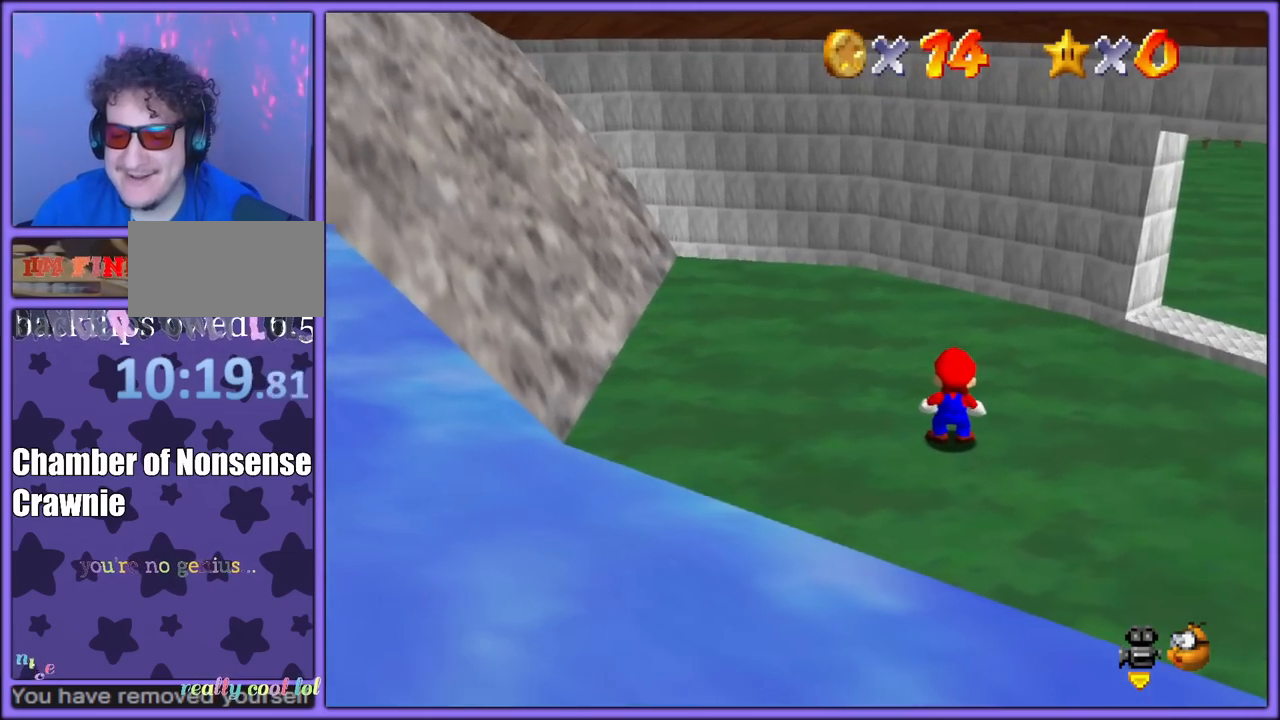
{"dt_ms": 500, "buttons": ["C_LEFT"], "left_stick": "down-right", "button_events": [[467, "C_LEFT", "down"]]}
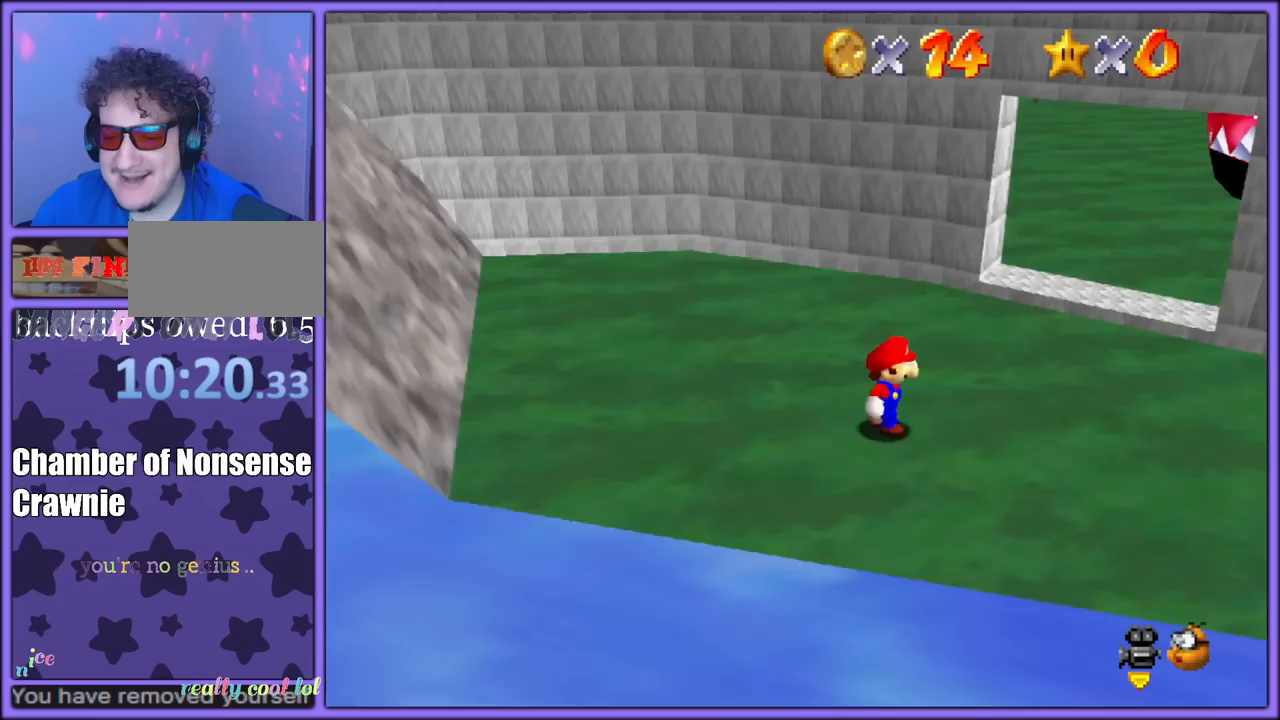
{"dt_ms": 500, "buttons": [], "left_stick": "down-right", "button_events": [[117, "C_LEFT", "up"]]}
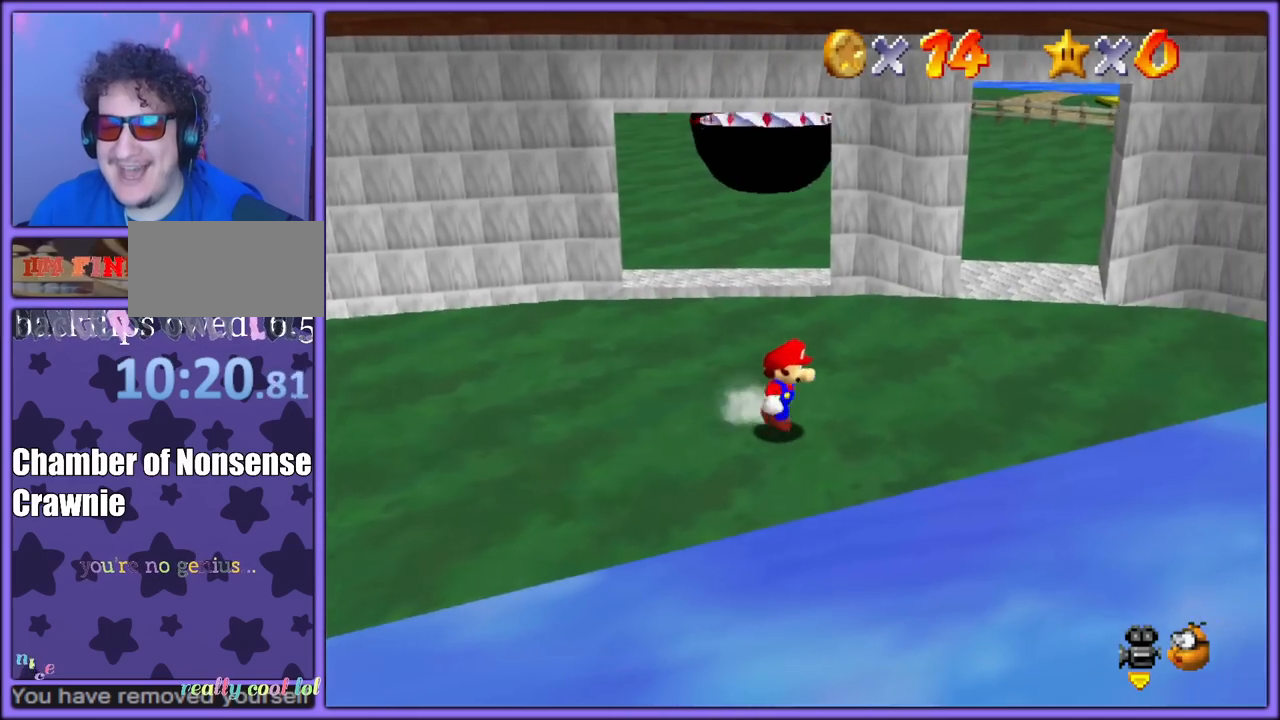
{"dt_ms": 500, "buttons": [], "left_stick": "up-right", "button_events": []}
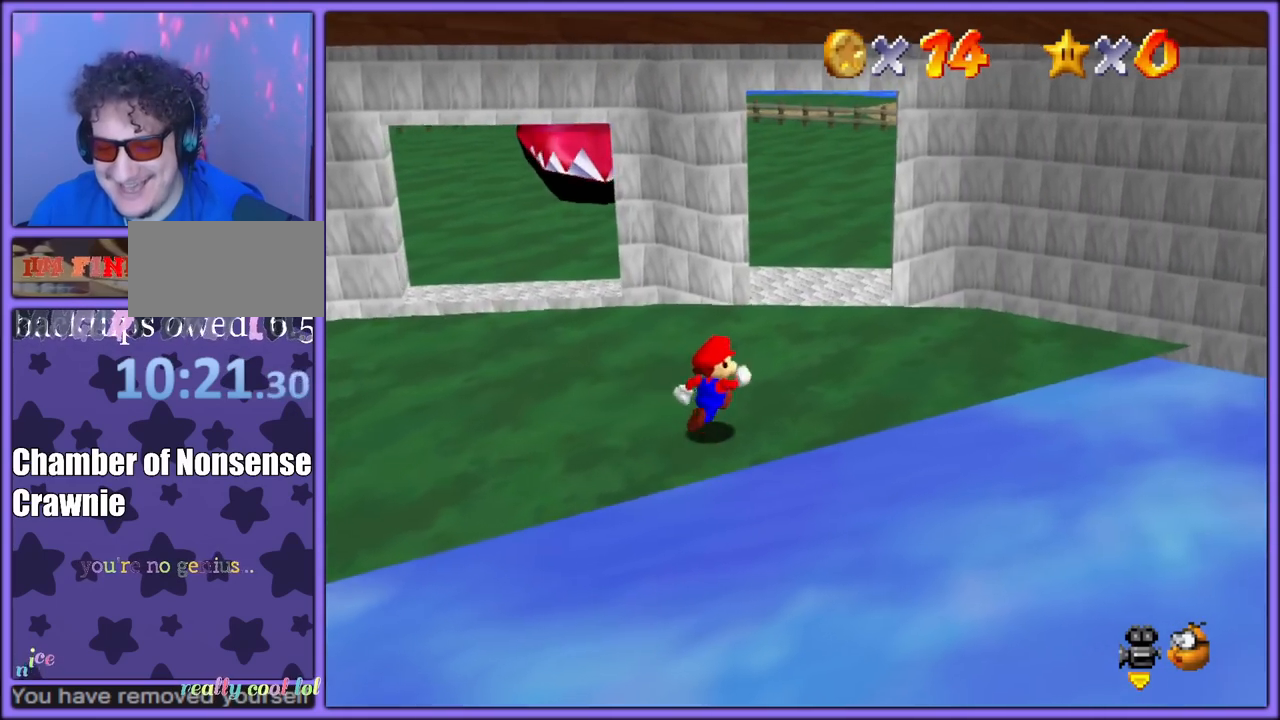
{"dt_ms": 500, "buttons": [], "left_stick": "up-right", "button_events": []}
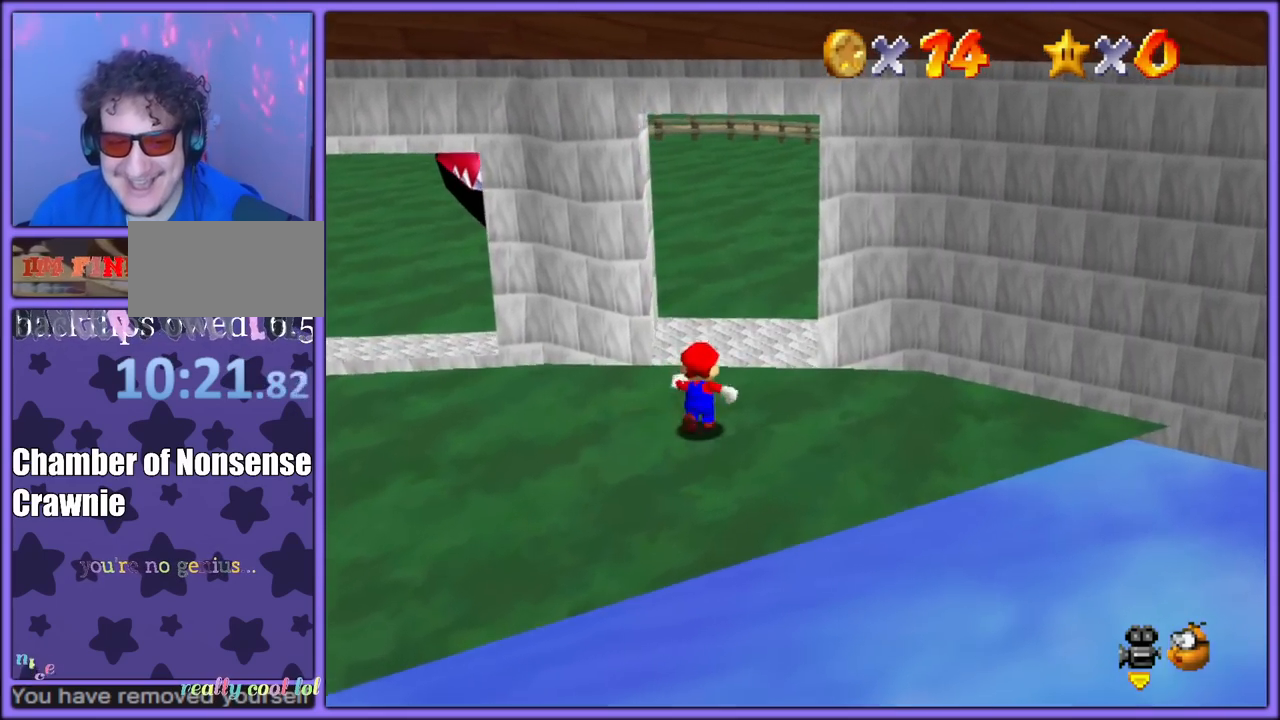
{"dt_ms": 500, "buttons": ["A", "B"], "left_stick": "up-right", "button_events": [[83, "B", "down"], [167, "B", "up"], [300, "C_DOWN", "down"], [300, "C_RIGHT", "down"], [350, "C_DOWN", "up"], [400, "C_RIGHT", "up"], [500, "A", "down"], [500, "B", "down"]]}
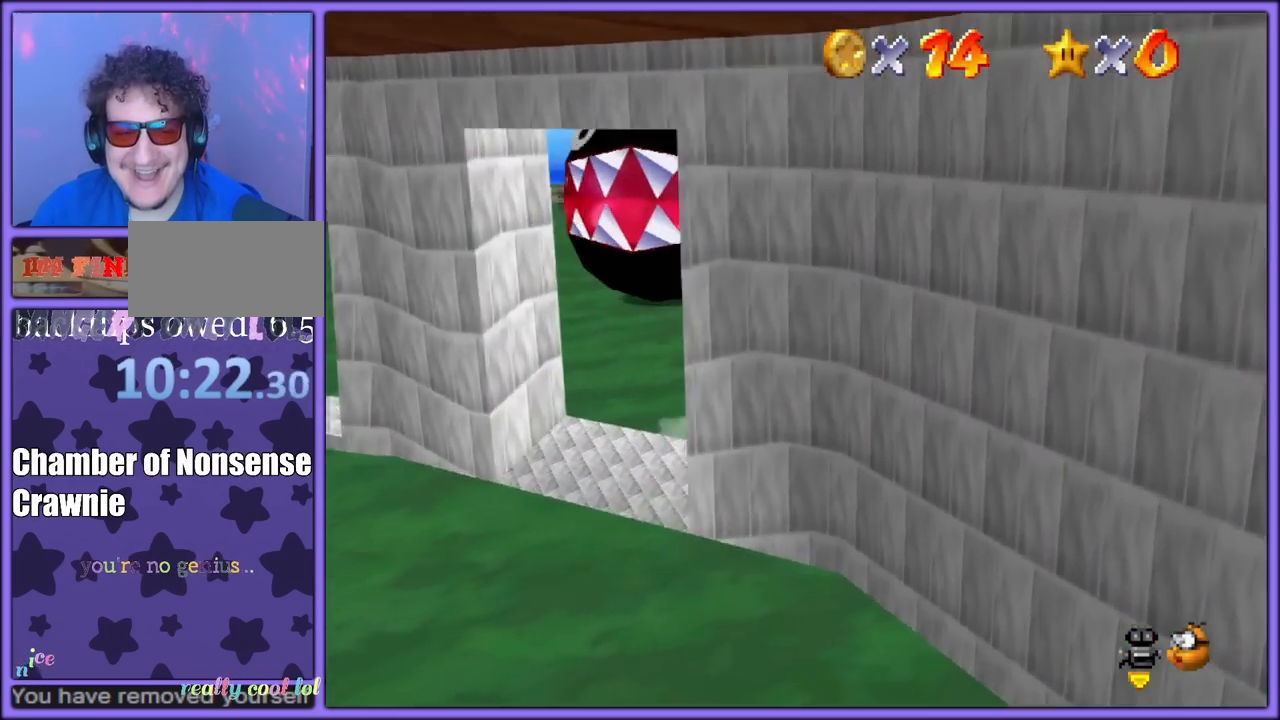
{"dt_ms": 500, "buttons": [], "left_stick": "right", "button_events": [[100, "A", "up"], [133, "B", "up"]]}
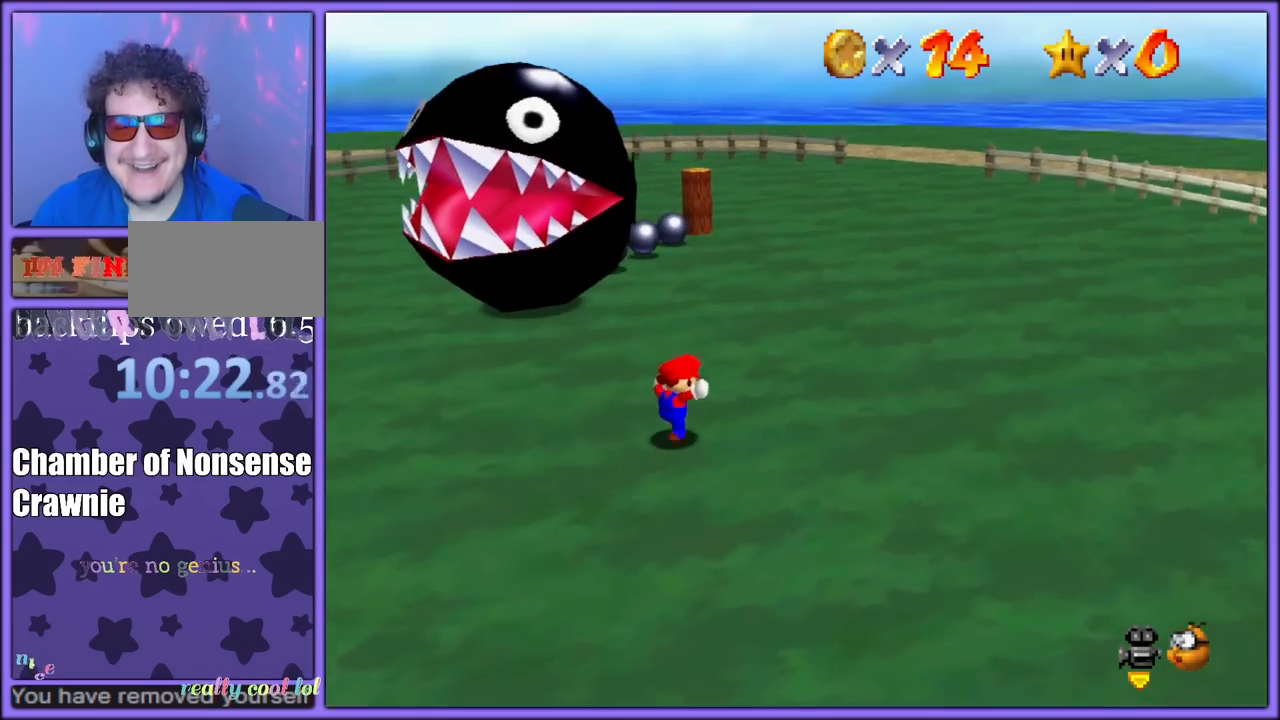
{"dt_ms": 500, "buttons": [], "left_stick": "right", "button_events": []}
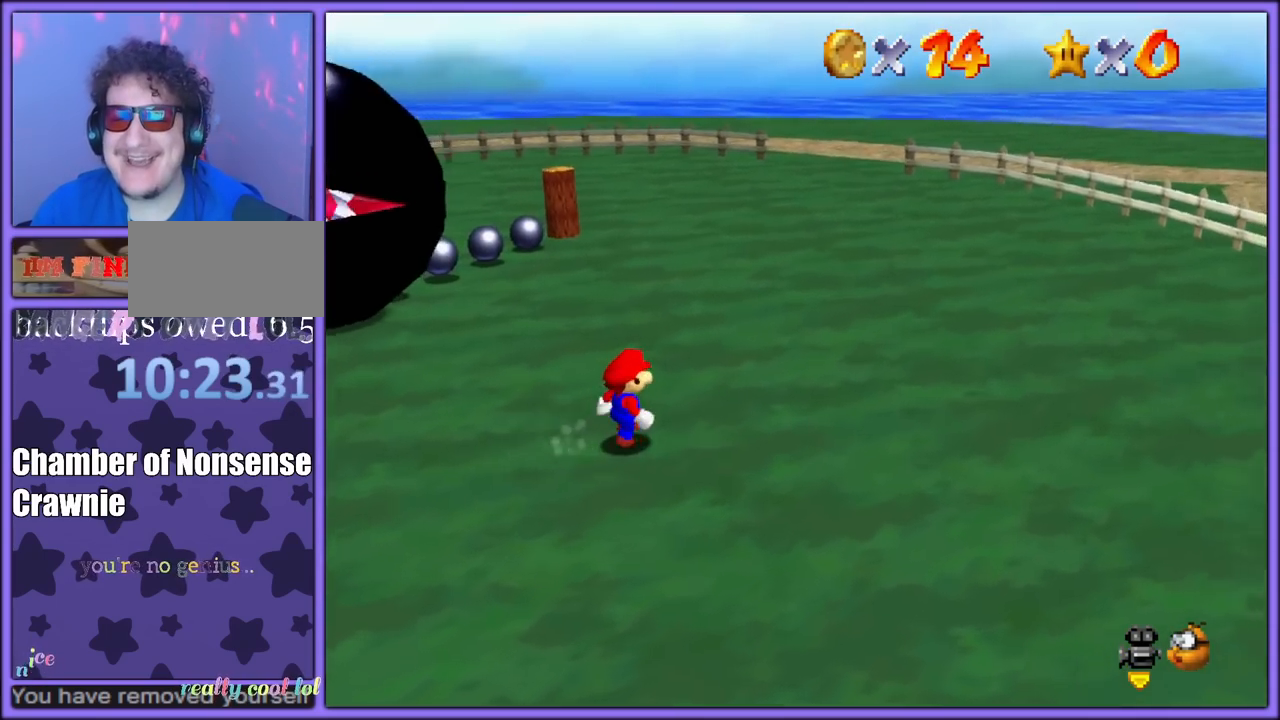
{"dt_ms": 1000, "buttons": [], "left_stick": "down", "button_events": [[17, "C_RIGHT", "down"], [183, "C_RIGHT", "up"]]}
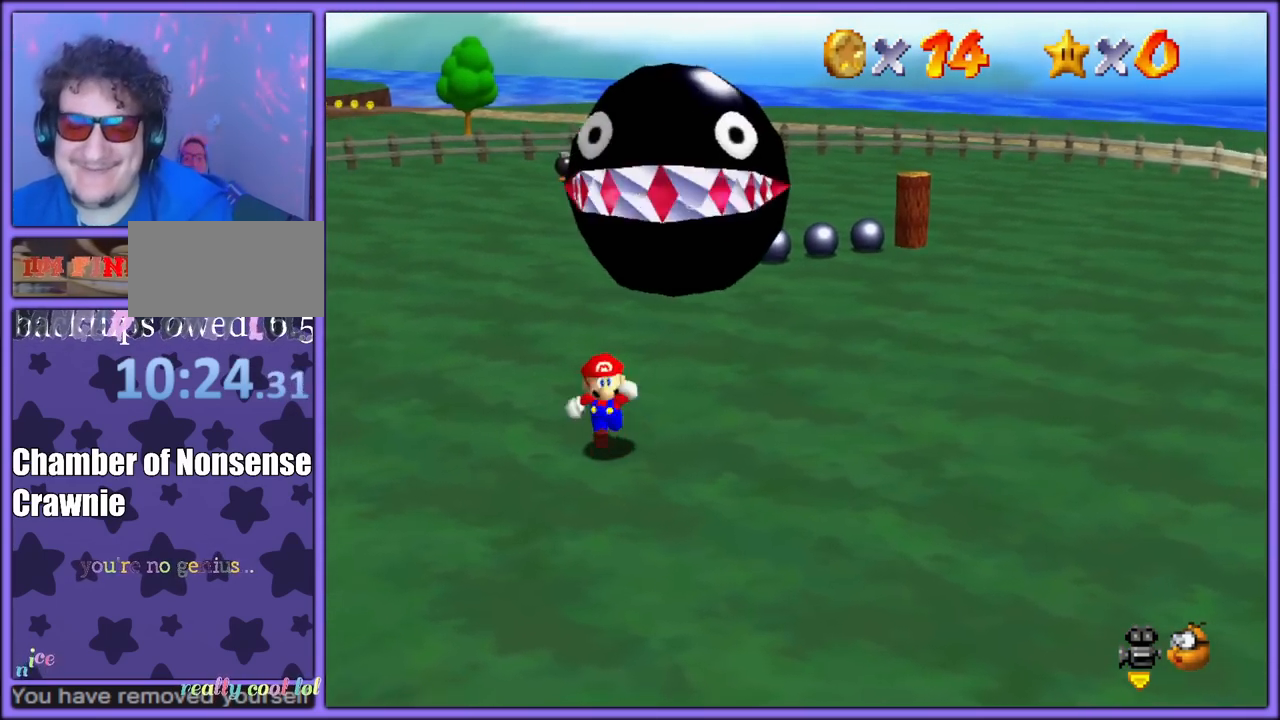
{"dt_ms": 500, "buttons": ["C_LEFT"], "left_stick": "down-right", "button_events": [[67, "C_LEFT", "down"], [217, "C_LEFT", "up"], [500, "C_LEFT", "down"]]}
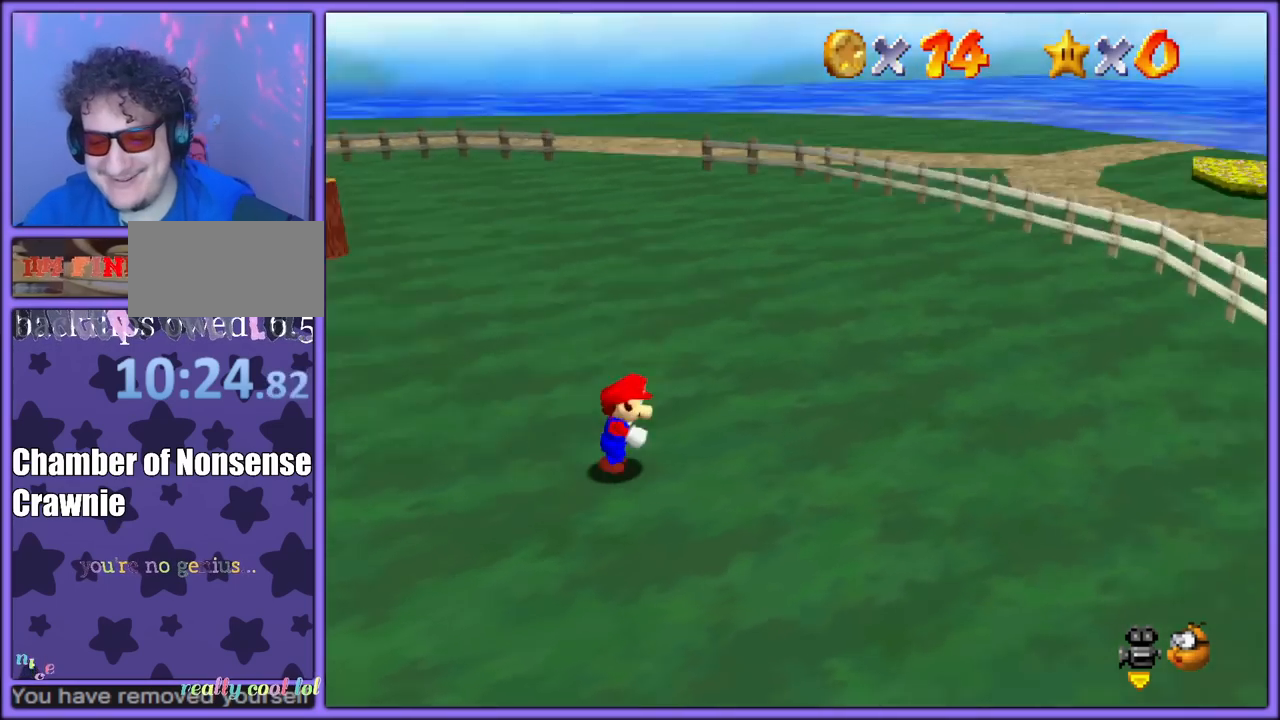
{"dt_ms": 500, "buttons": [], "left_stick": "center", "button_events": [[150, "C_LEFT", "up"], [267, "C_LEFT", "down"], [383, "C_LEFT", "up"]]}
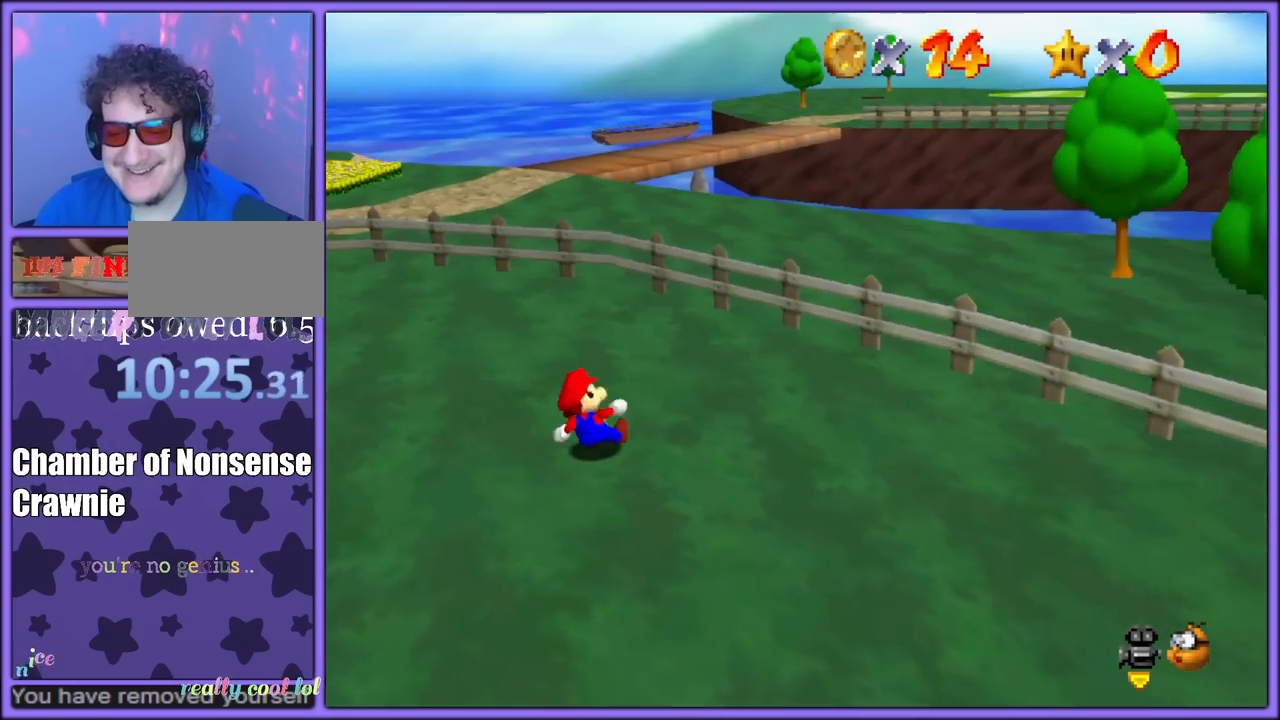
{"dt_ms": 500, "buttons": [], "left_stick": "center", "button_events": []}
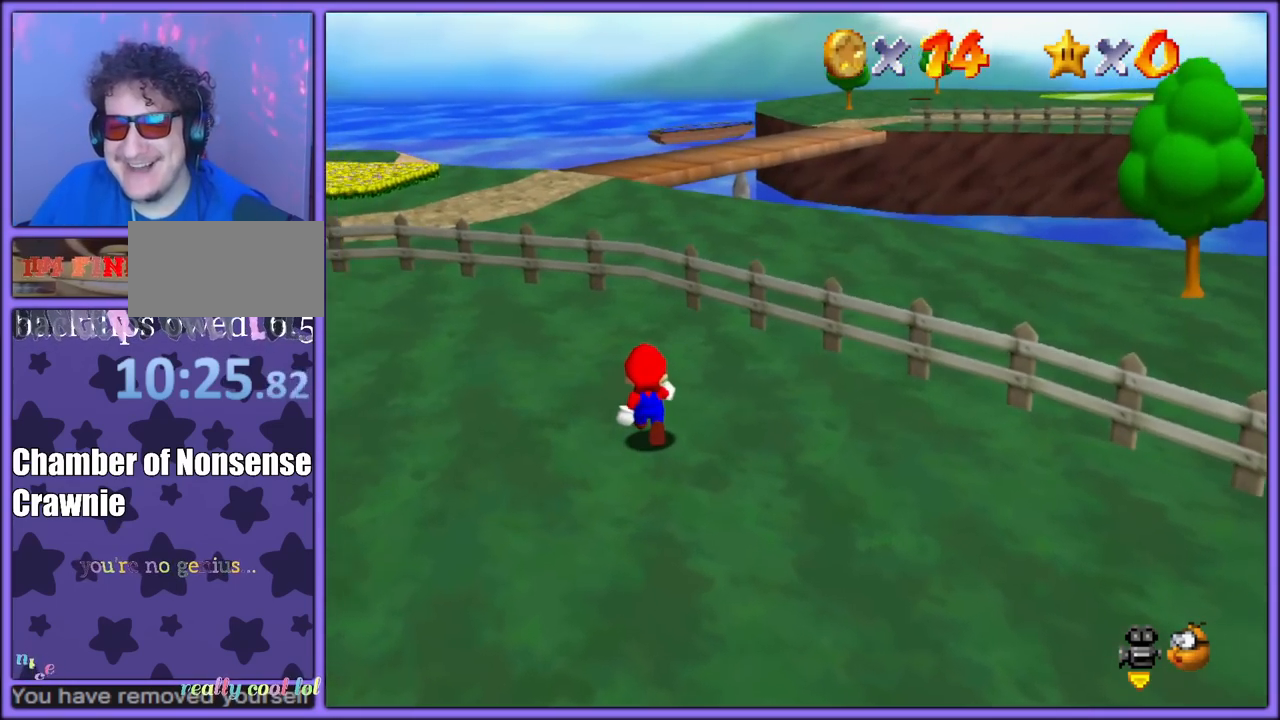
{"dt_ms": 500, "buttons": [], "left_stick": "center", "button_events": []}
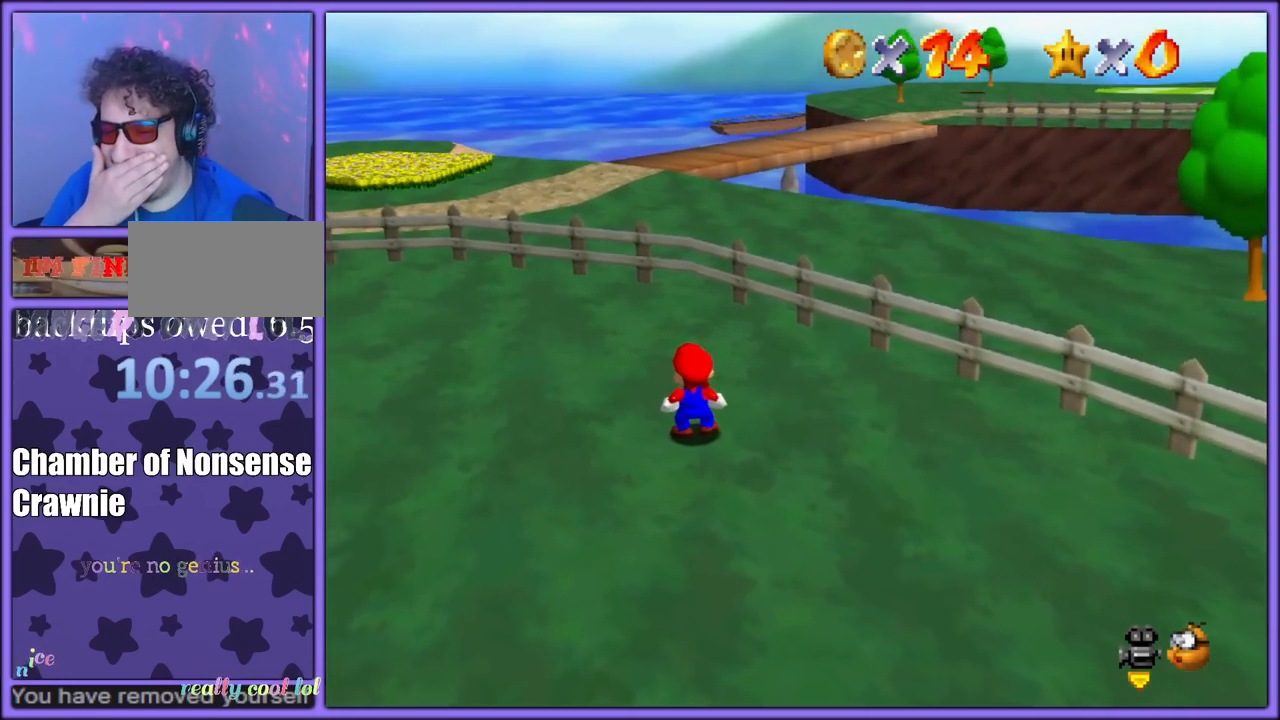
{"dt_ms": 500, "buttons": ["C_RIGHT"], "left_stick": "center", "button_events": [[200, "C_RIGHT", "down"], [250, "C_RIGHT", "up"], [450, "C_RIGHT", "down"]]}
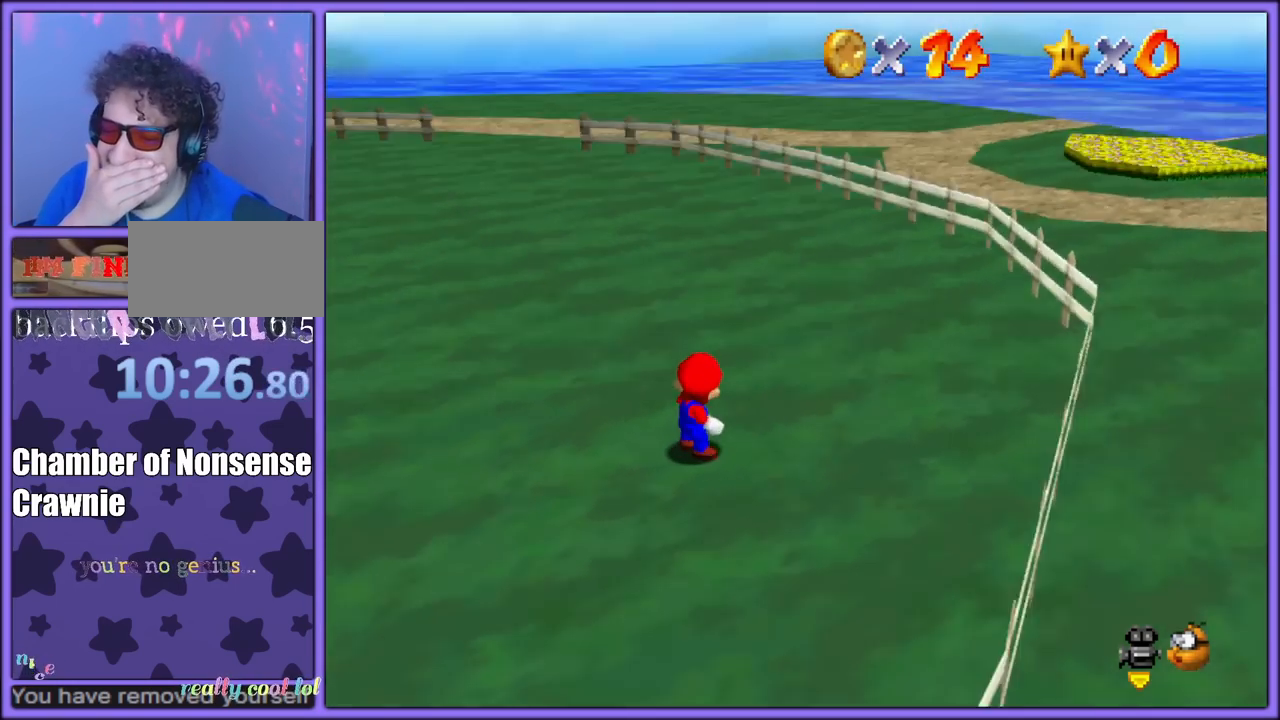
{"dt_ms": 500, "buttons": [], "left_stick": "center", "button_events": [[50, "C_RIGHT", "up"], [300, "C_RIGHT", "down"], [400, "C_RIGHT", "up"]]}
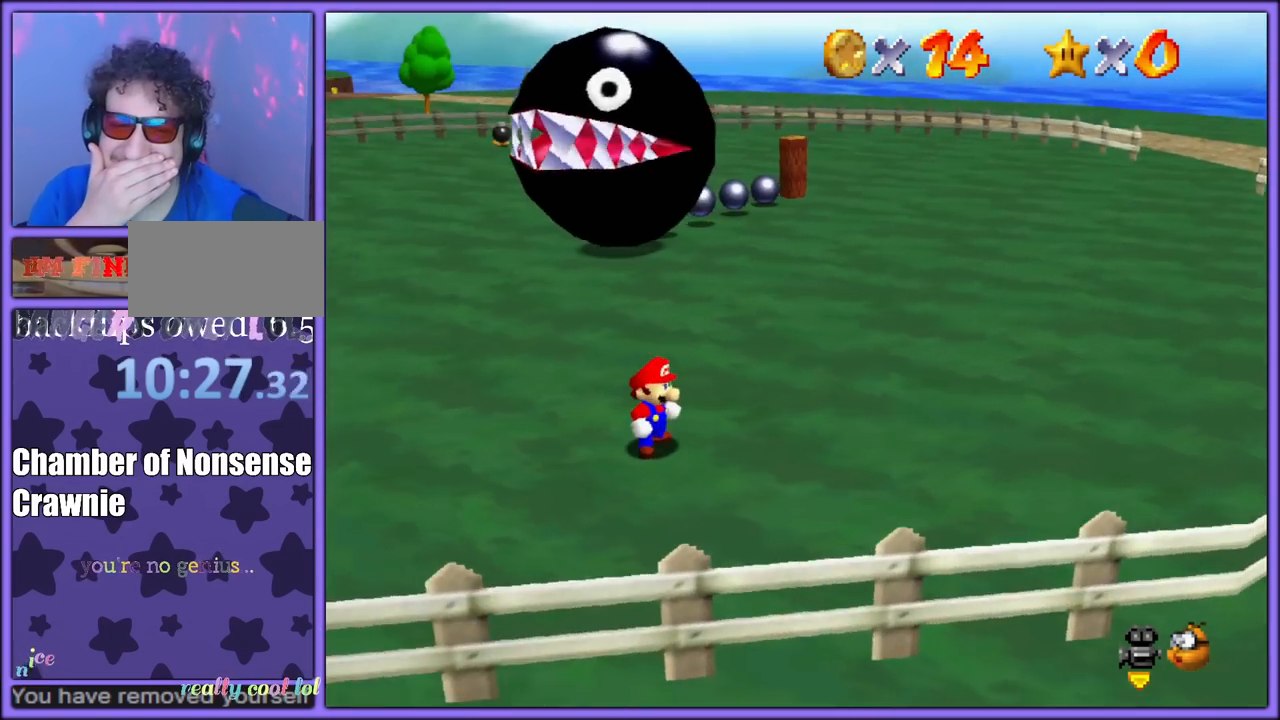
{"dt_ms": 500, "buttons": [], "left_stick": "center", "button_events": []}
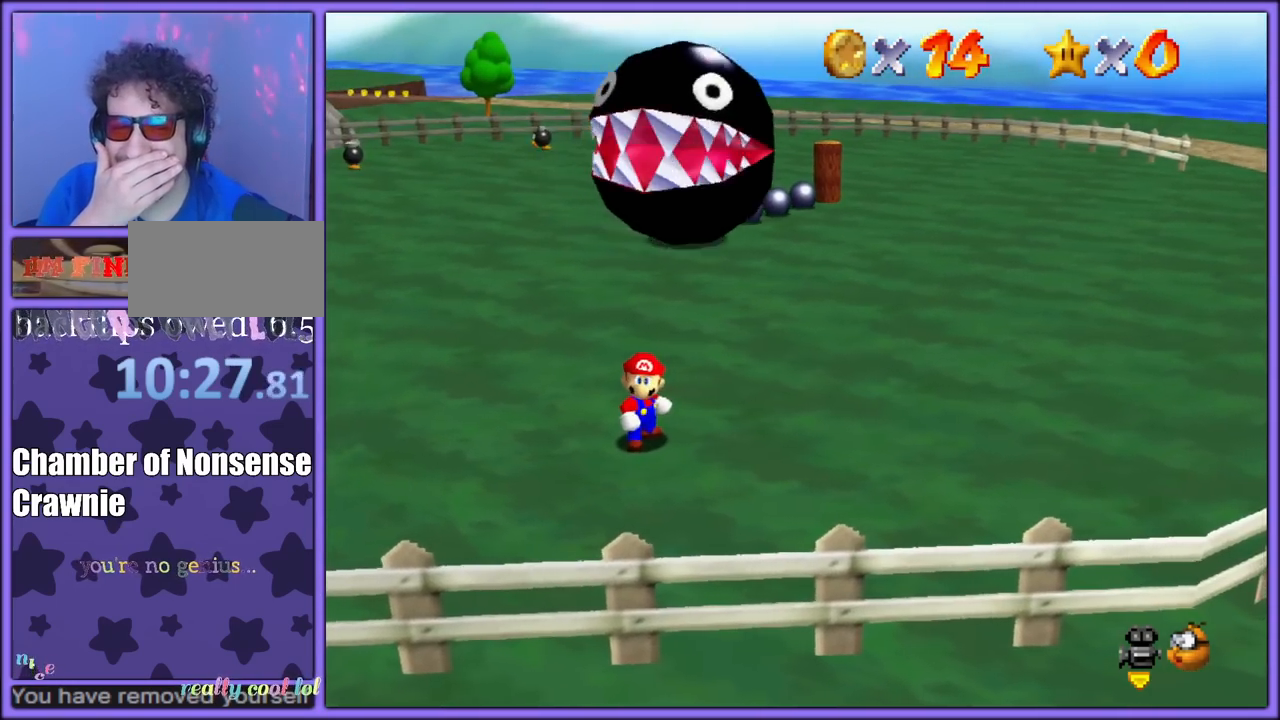
{"dt_ms": 500, "buttons": [], "left_stick": "center", "button_events": [[67, "C_RIGHT", "down"], [217, "C_RIGHT", "up"]]}
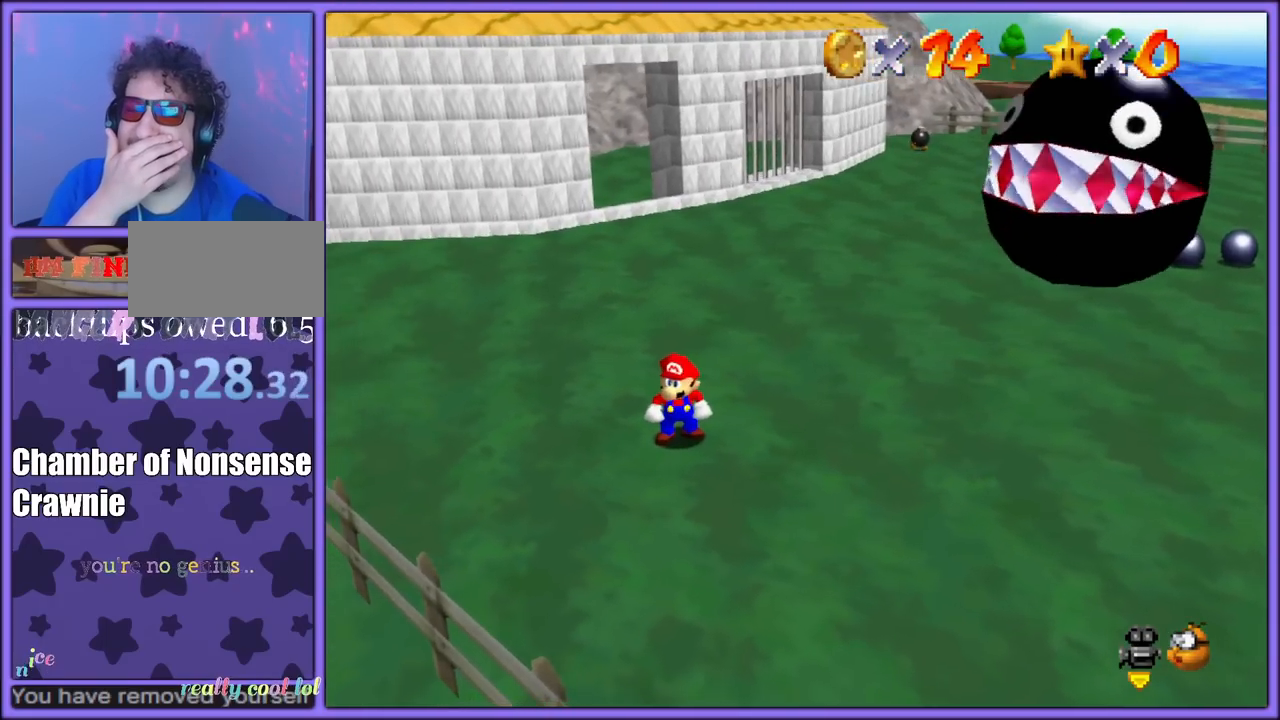
{"dt_ms": 500, "buttons": [], "left_stick": "center", "button_events": []}
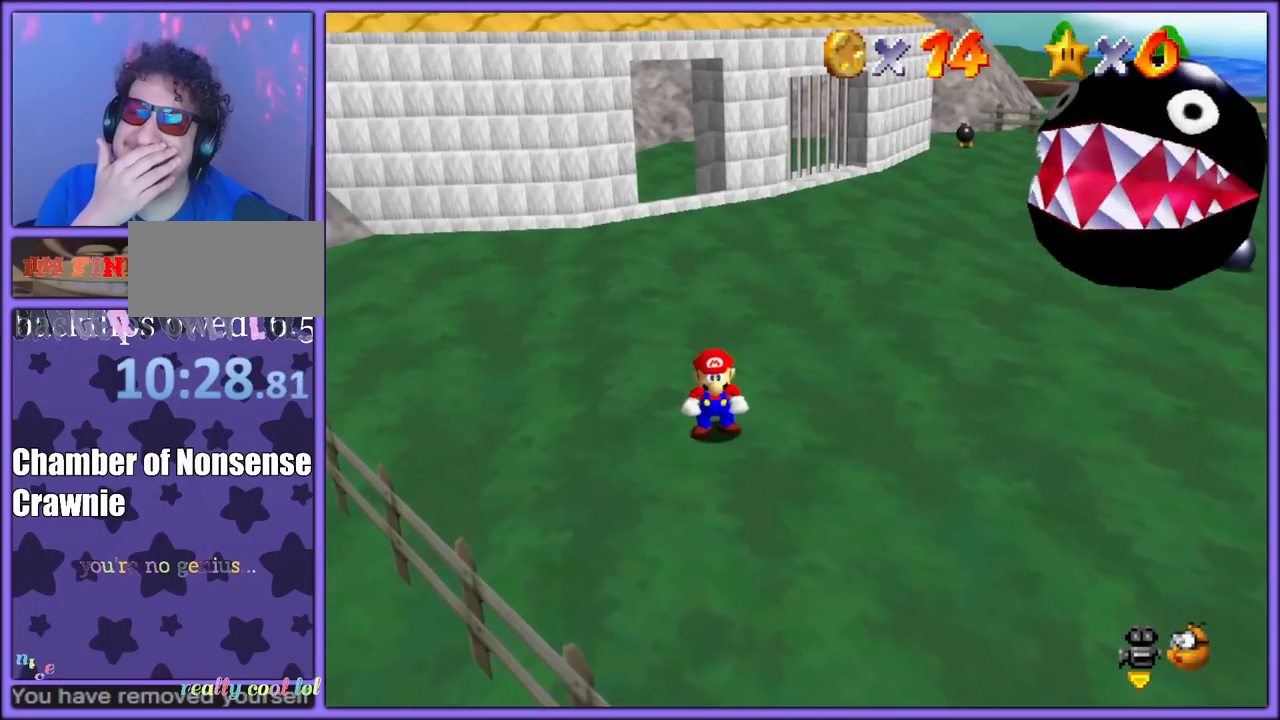
{"dt_ms": 500, "buttons": [], "left_stick": "center", "button_events": []}
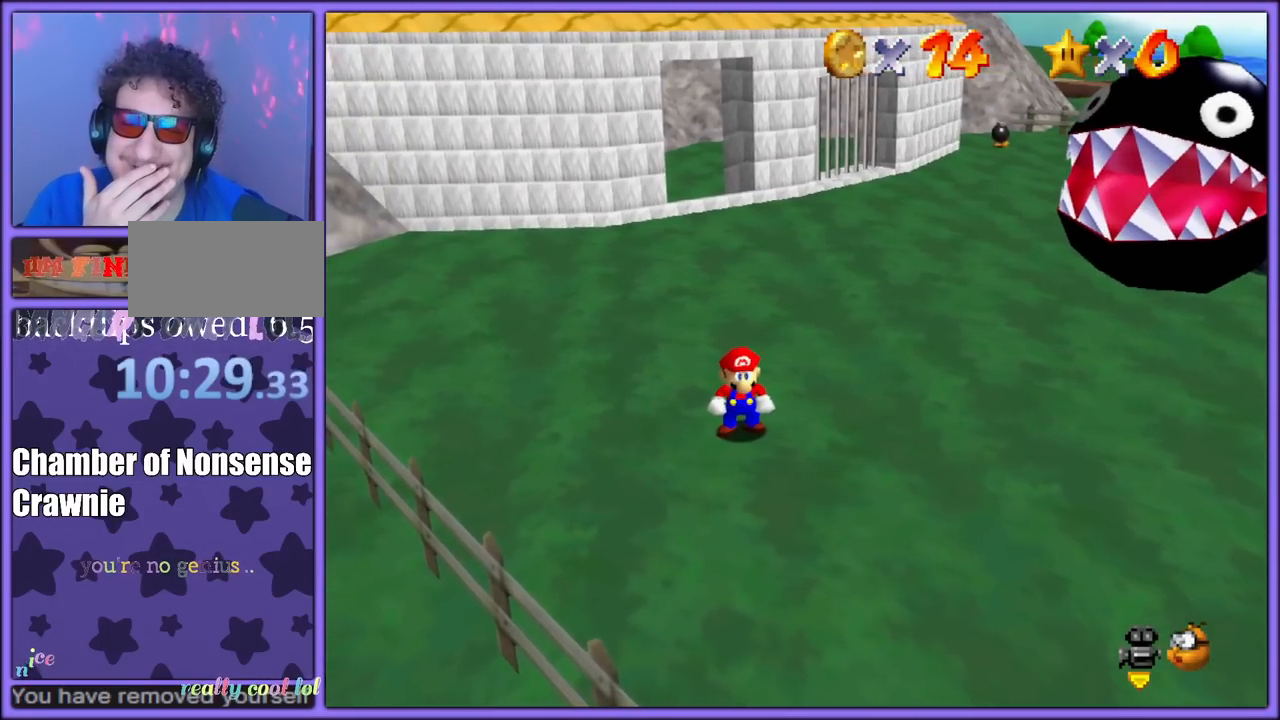
{"dt_ms": 500, "buttons": [], "left_stick": "center", "button_events": []}
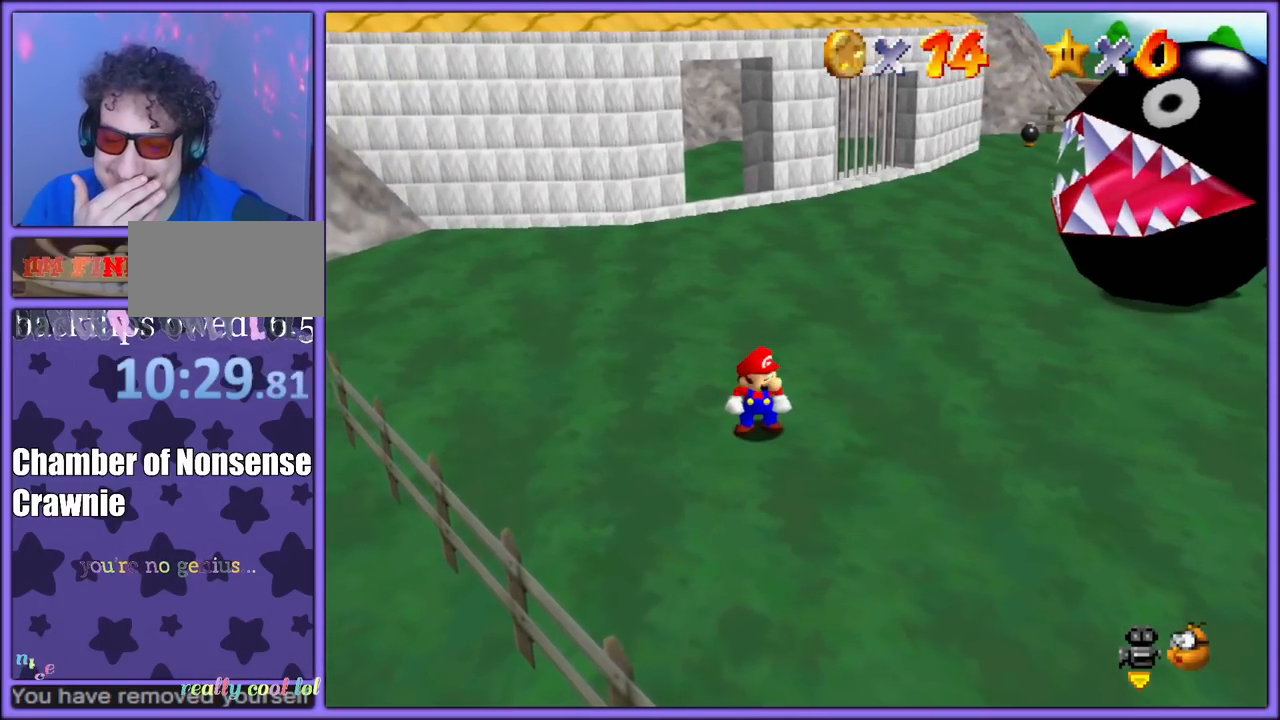
{"dt_ms": 500, "buttons": [], "left_stick": "center", "button_events": []}
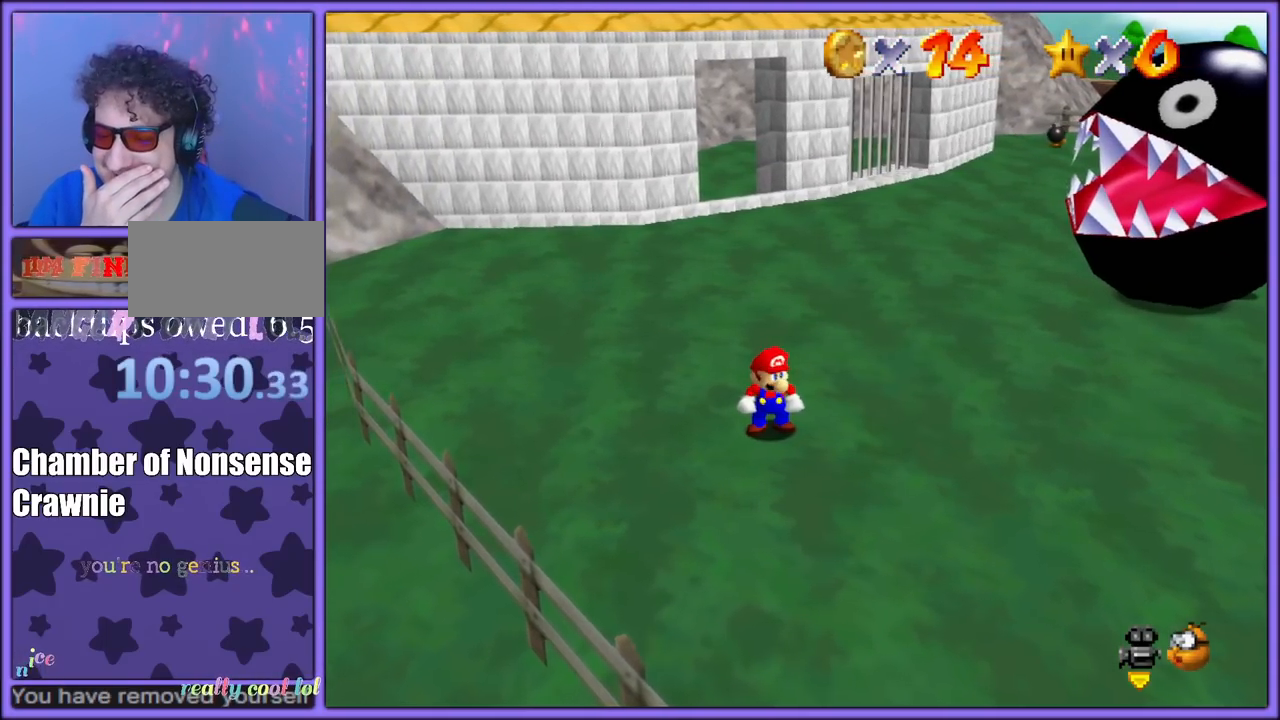
{"dt_ms": 500, "buttons": [], "left_stick": "center", "button_events": []}
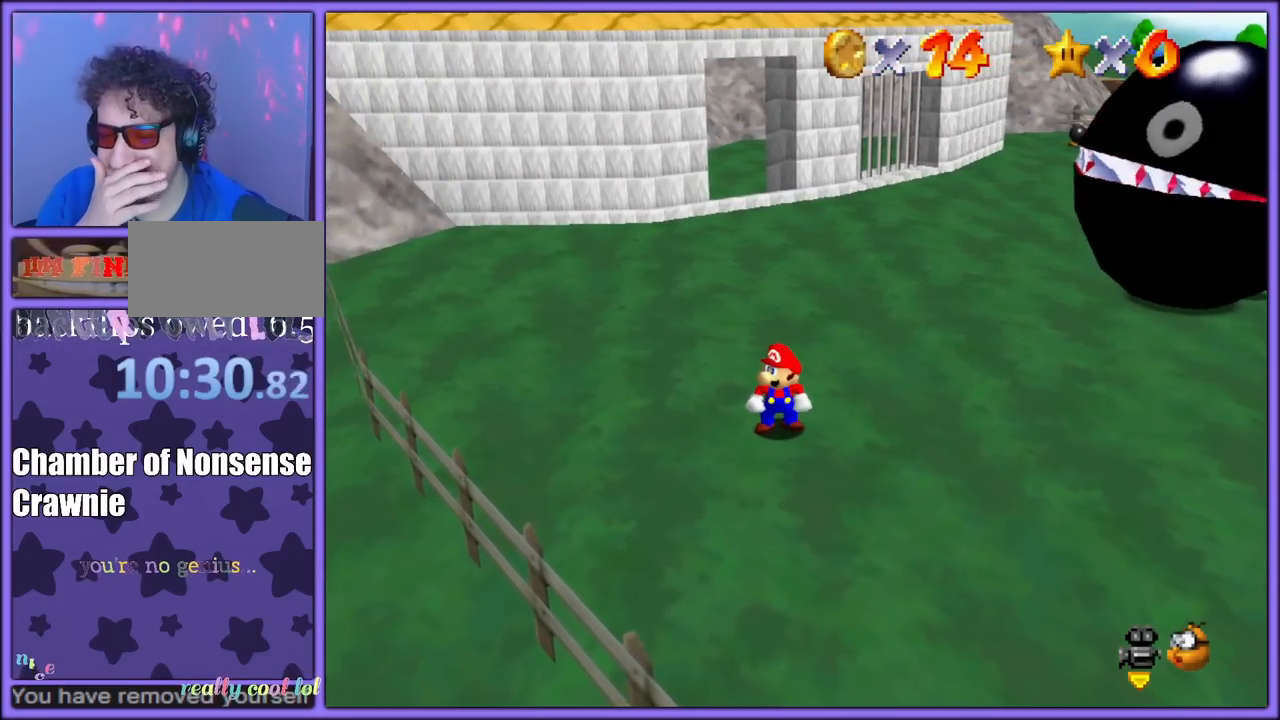
{"dt_ms": 500, "buttons": [], "left_stick": "center", "button_events": []}
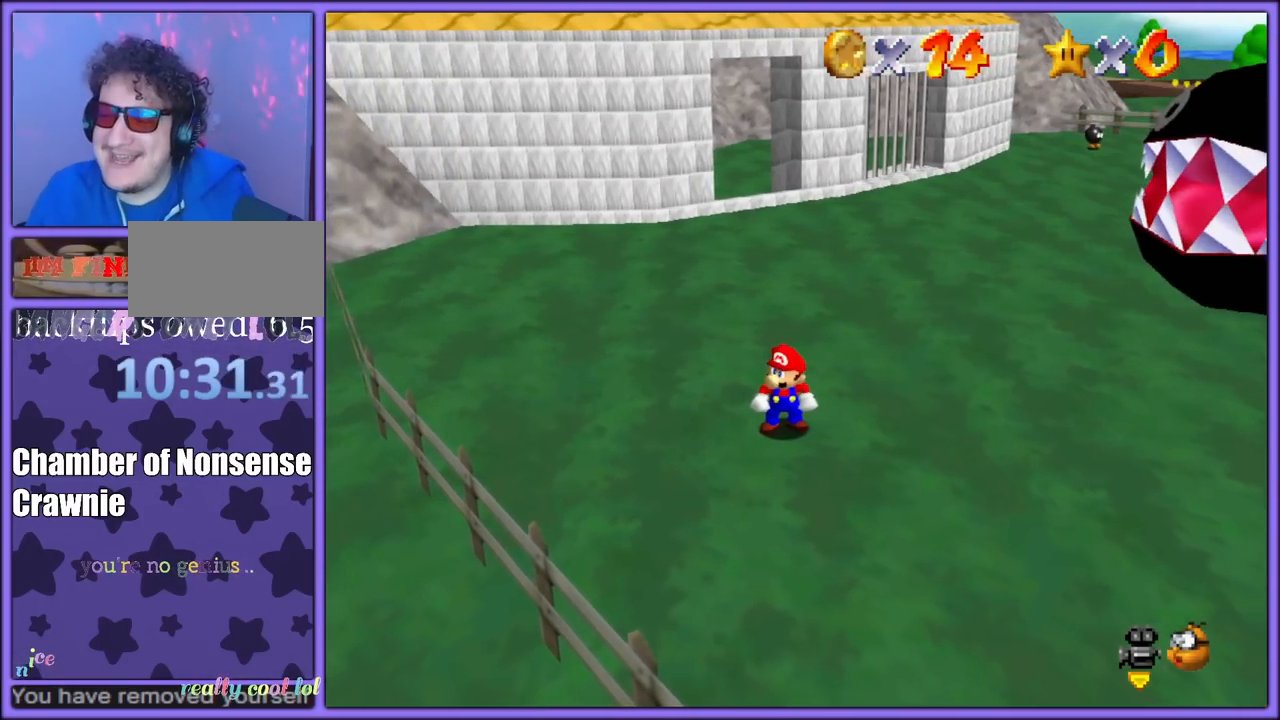
{"dt_ms": 500, "buttons": [], "left_stick": "center", "button_events": []}
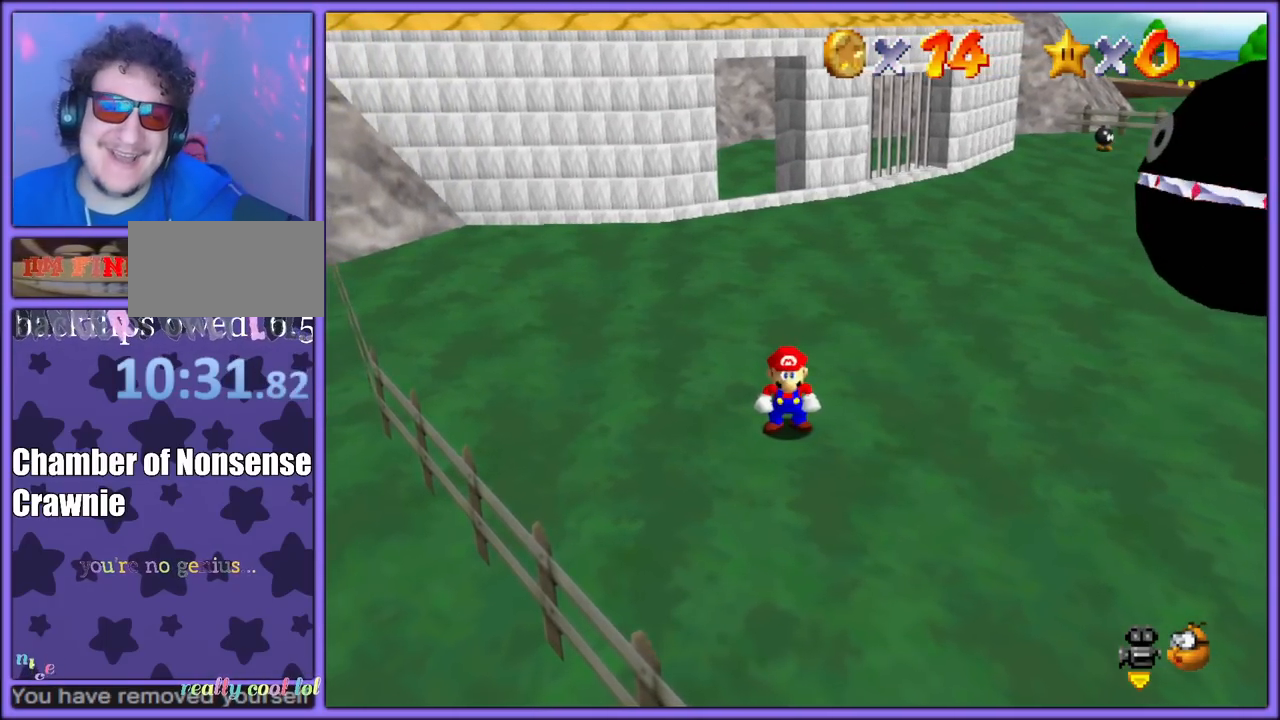
{"dt_ms": 500, "buttons": [], "left_stick": "center", "button_events": []}
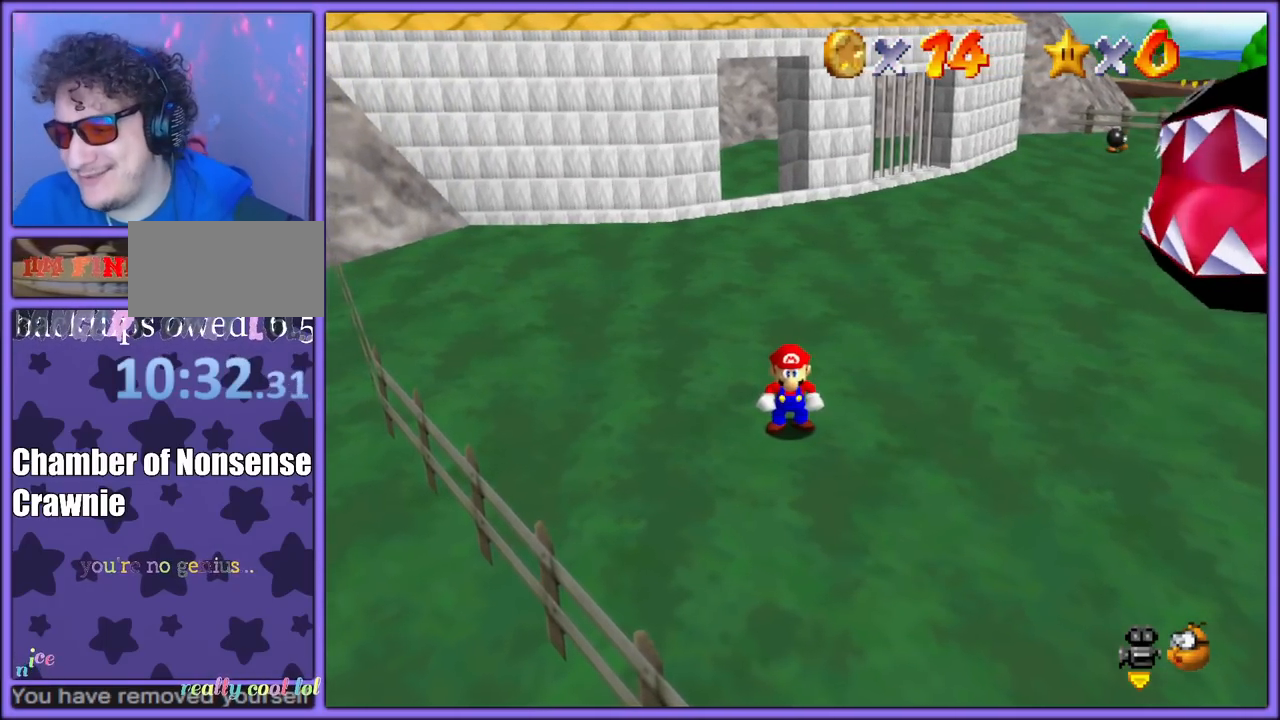
{"dt_ms": 500, "buttons": [], "left_stick": "center", "button_events": [[417, "R1", "down"], [433, "R1", "up"]]}